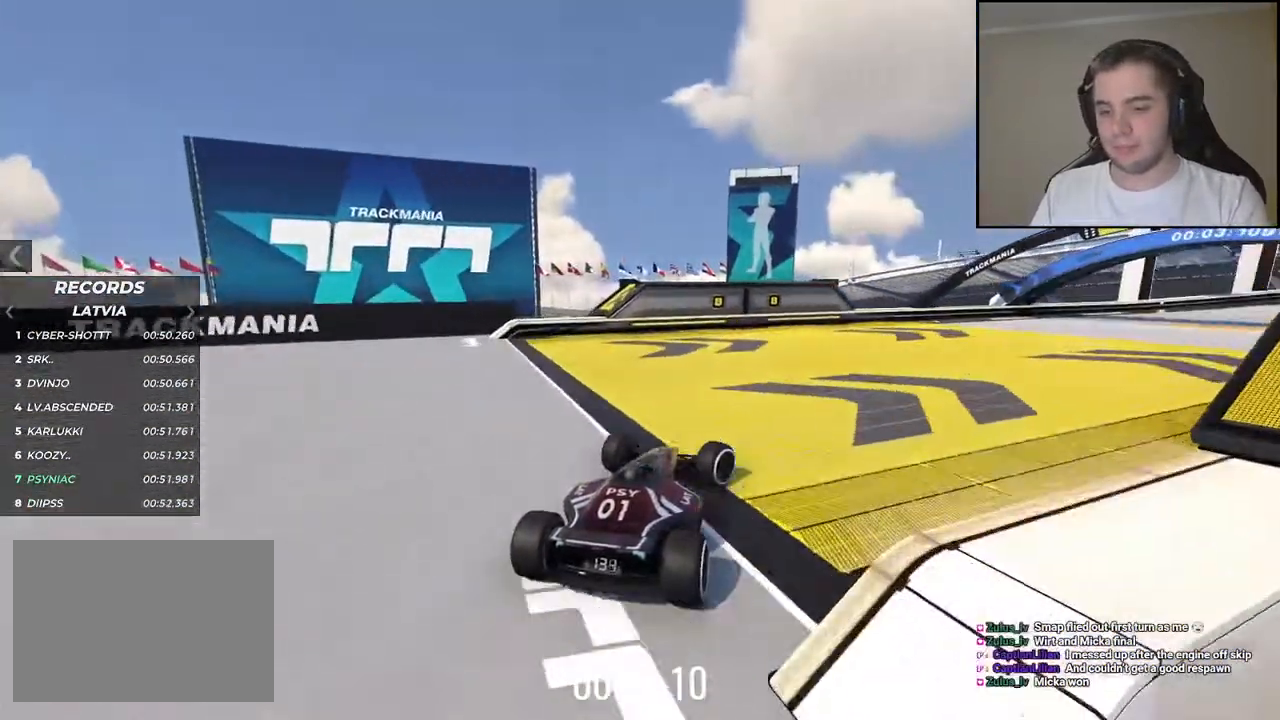
Gameplay with keyboard; each line is a JSON object with the keys held at the frame after it. "events" lists presses ("down") and releases ("up") of "down", "left", "right" and "up" between this image and that frame as [ms after this image, input, new state], when the widget could be followed in between. No other keys are recorded. Mouse input is not recorded.
{"keys": ["right", "up"], "events": []}
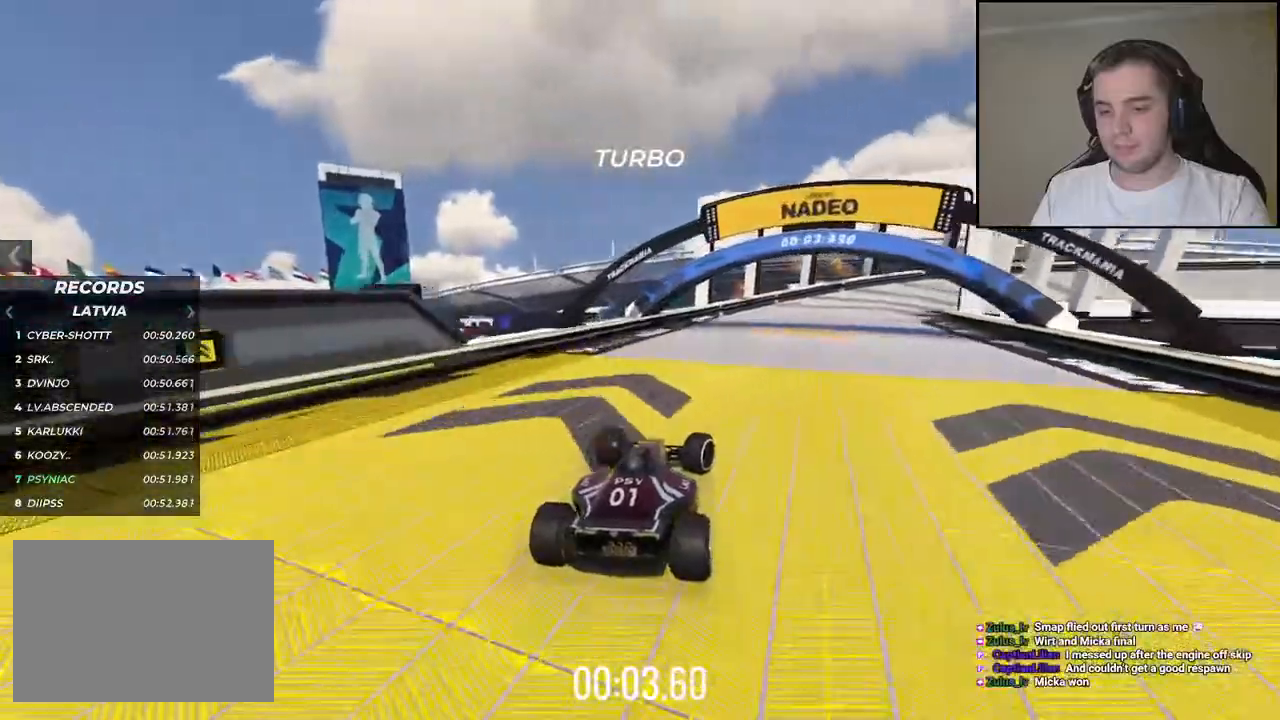
{"keys": ["down", "right", "up"], "events": [[500, "down", "down"]]}
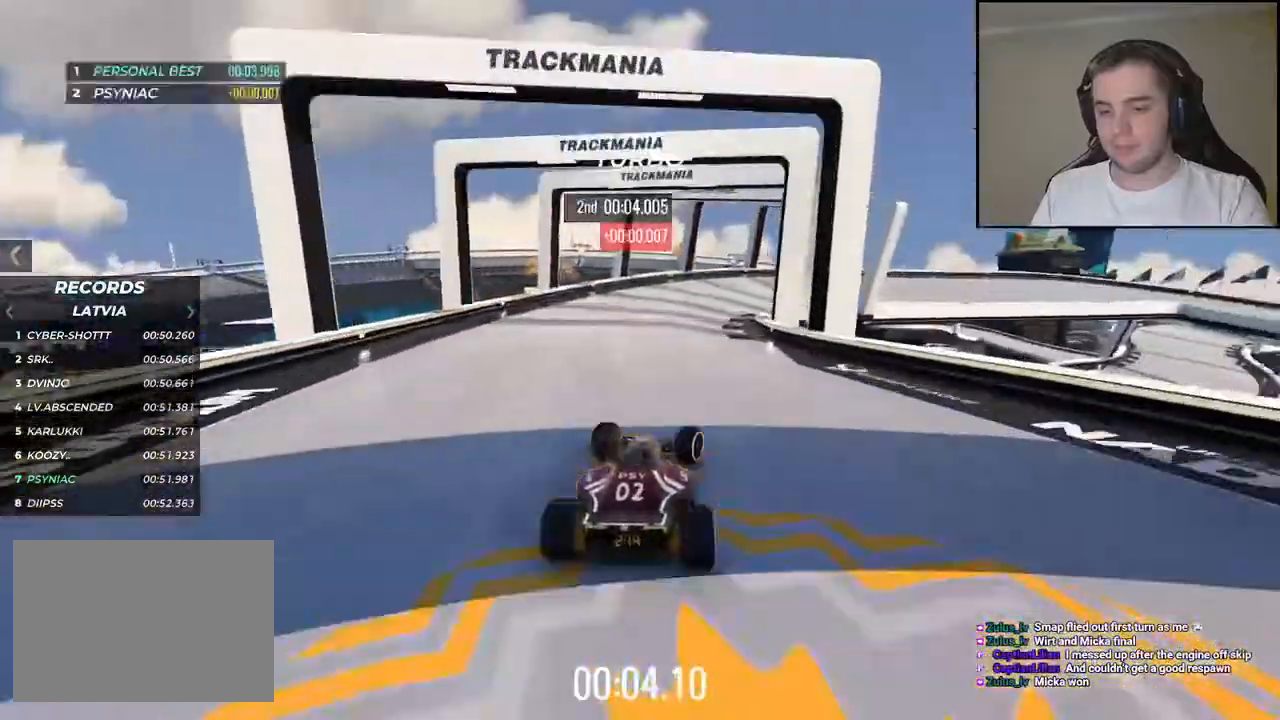
{"keys": ["right", "up"], "events": [[434, "down", "up"]]}
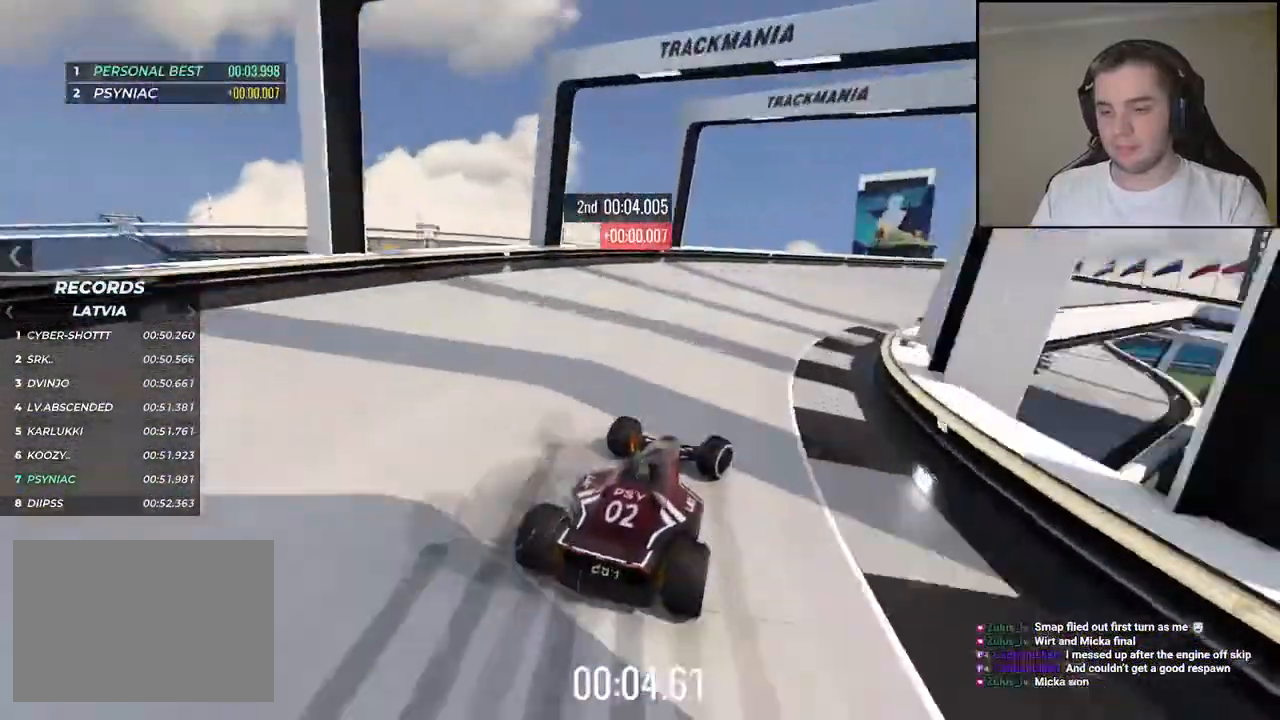
{"keys": ["right", "up"], "events": []}
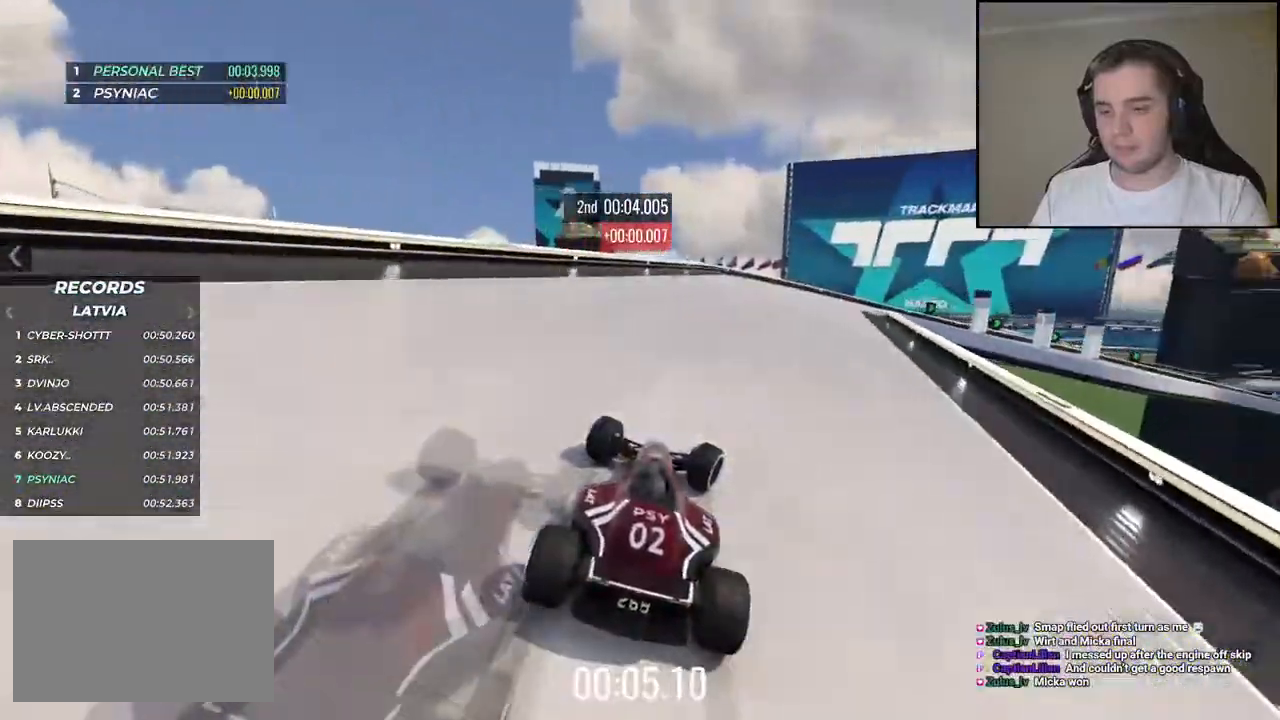
{"keys": ["right", "up"], "events": [[317, "right", "up"], [350, "right", "down"]]}
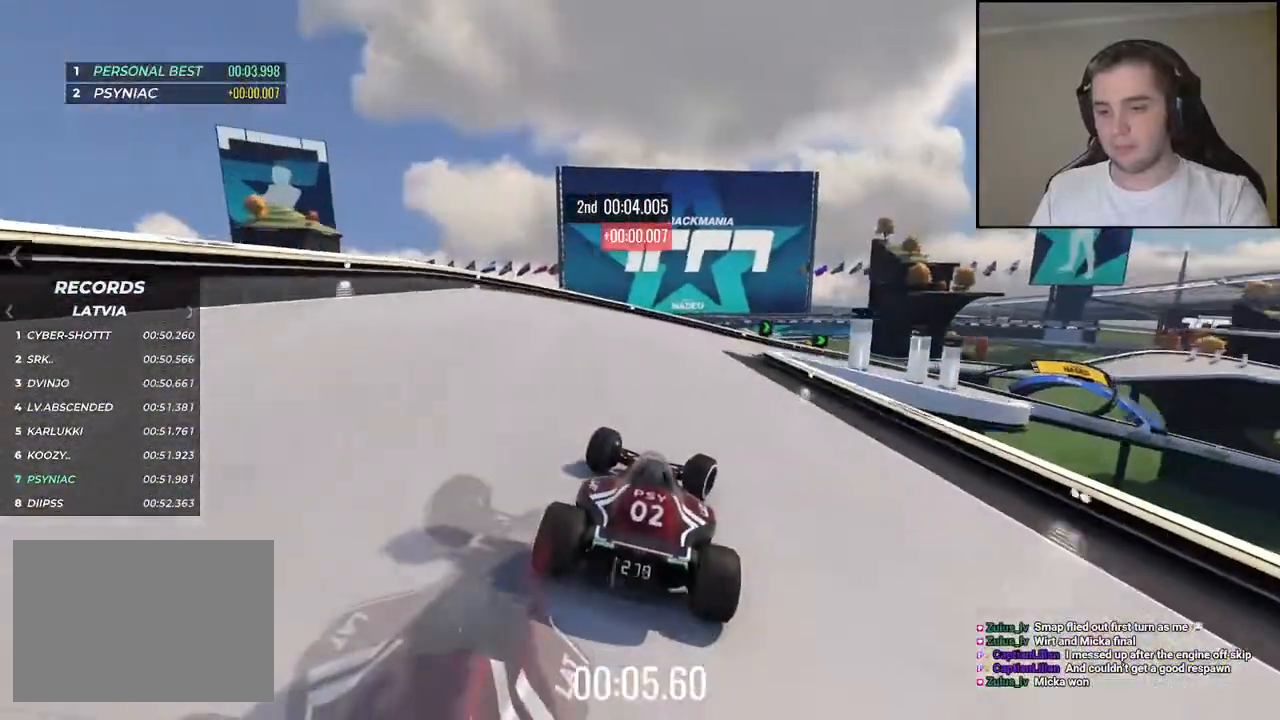
{"keys": ["right", "up"], "events": []}
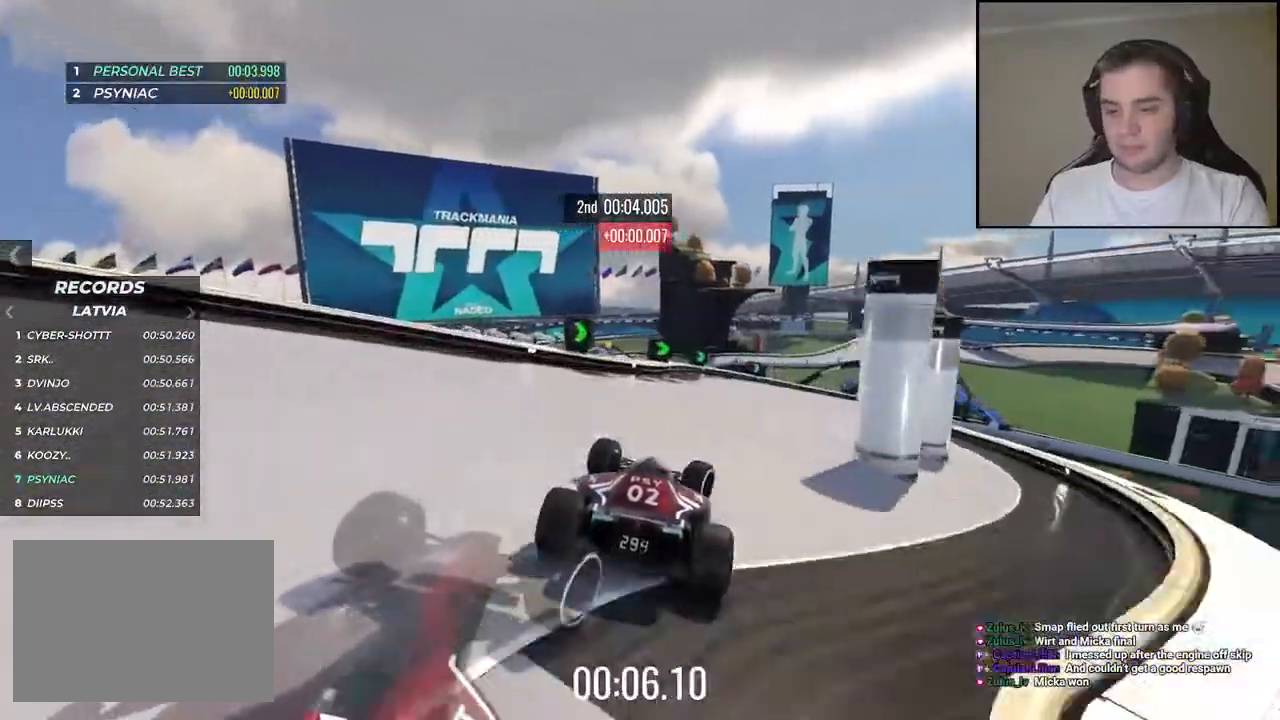
{"keys": ["right", "up"], "events": []}
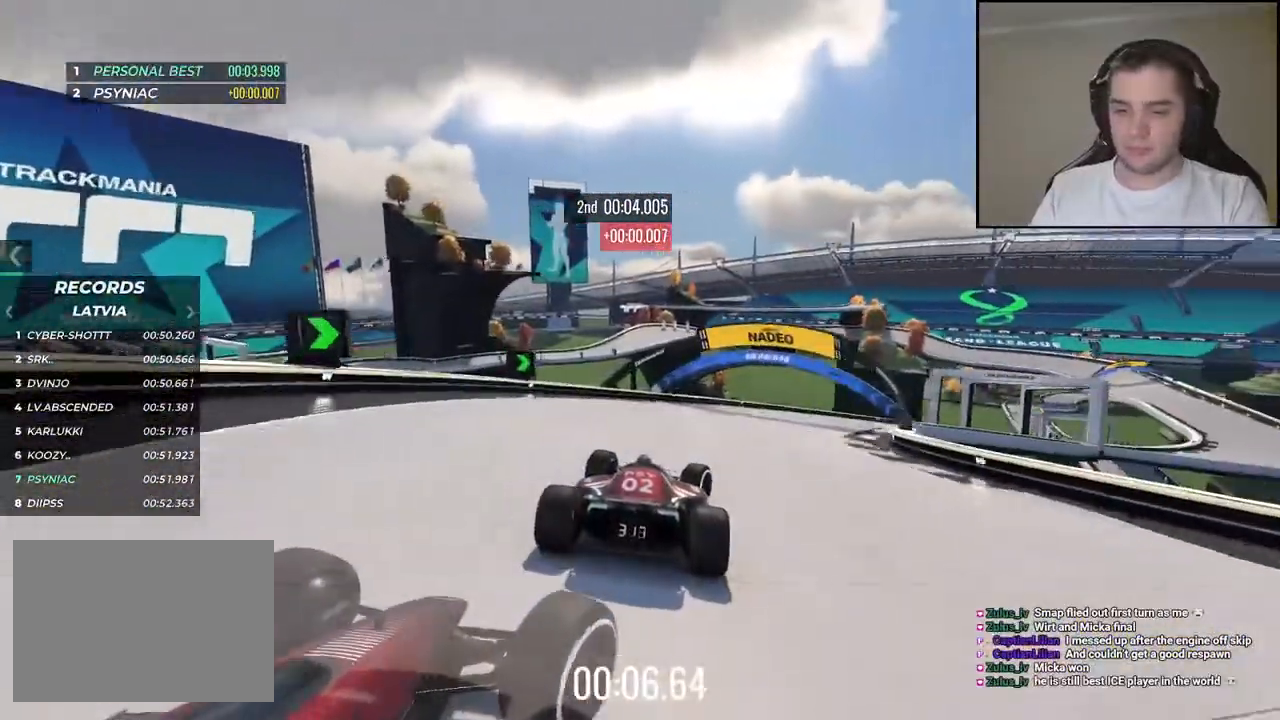
{"keys": ["right", "up"], "events": []}
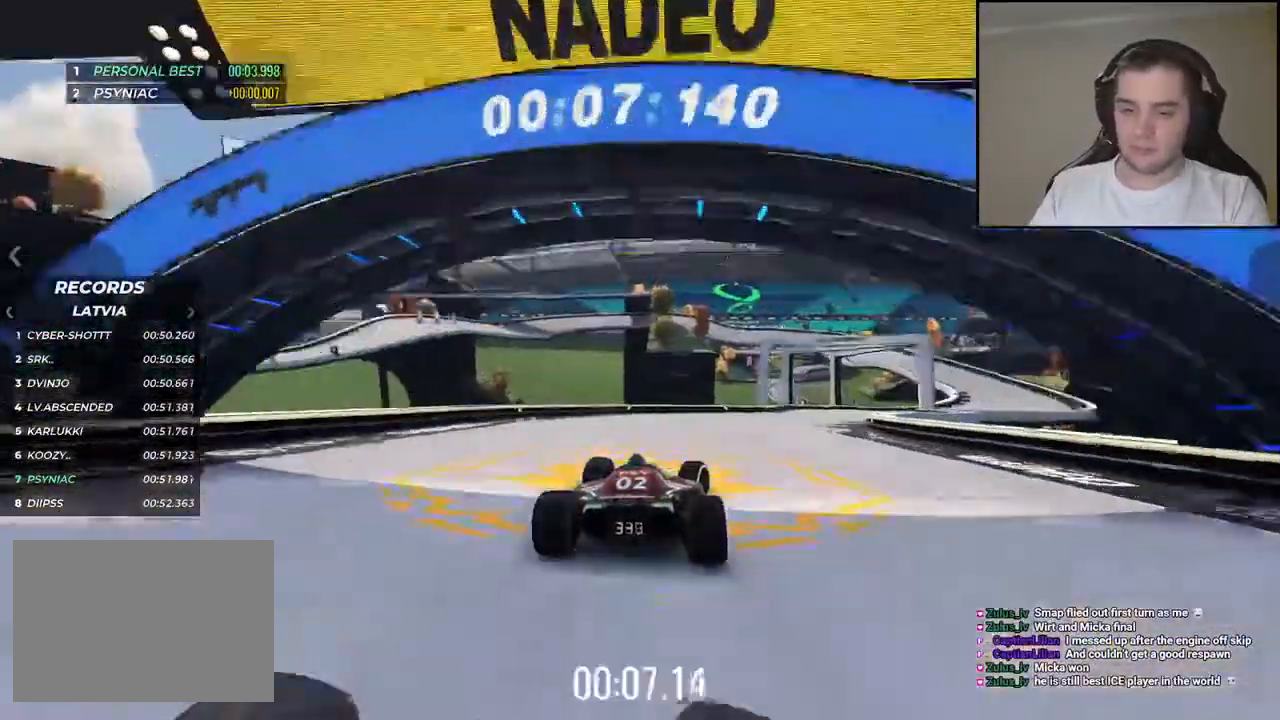
{"keys": ["right", "up"], "events": []}
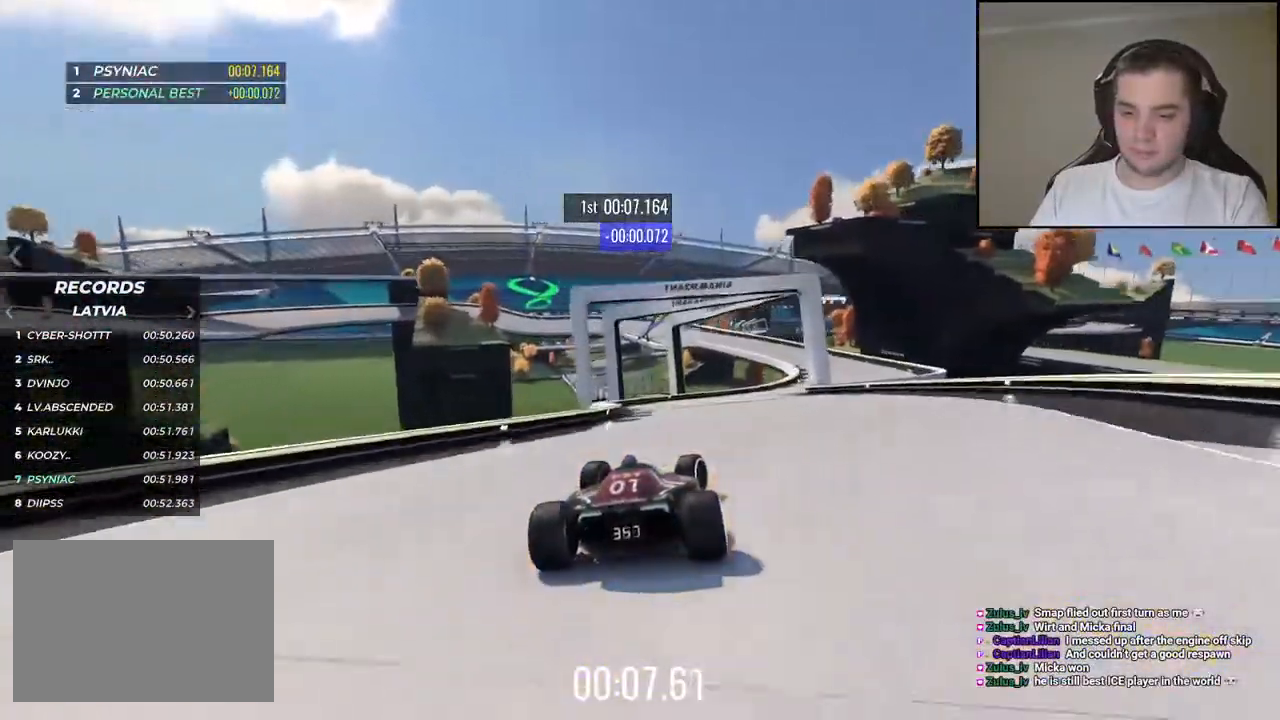
{"keys": ["up"], "events": [[467, "right", "up"]]}
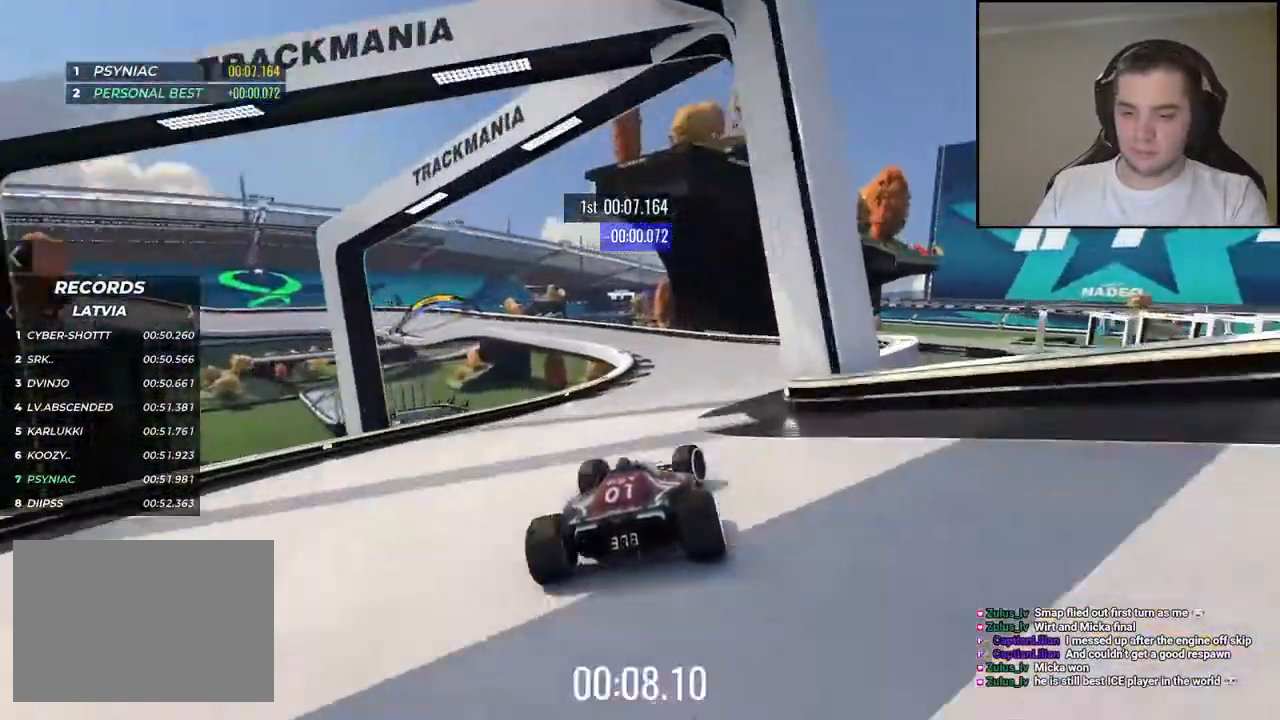
{"keys": ["left", "up"], "events": [[17, "left", "down"]]}
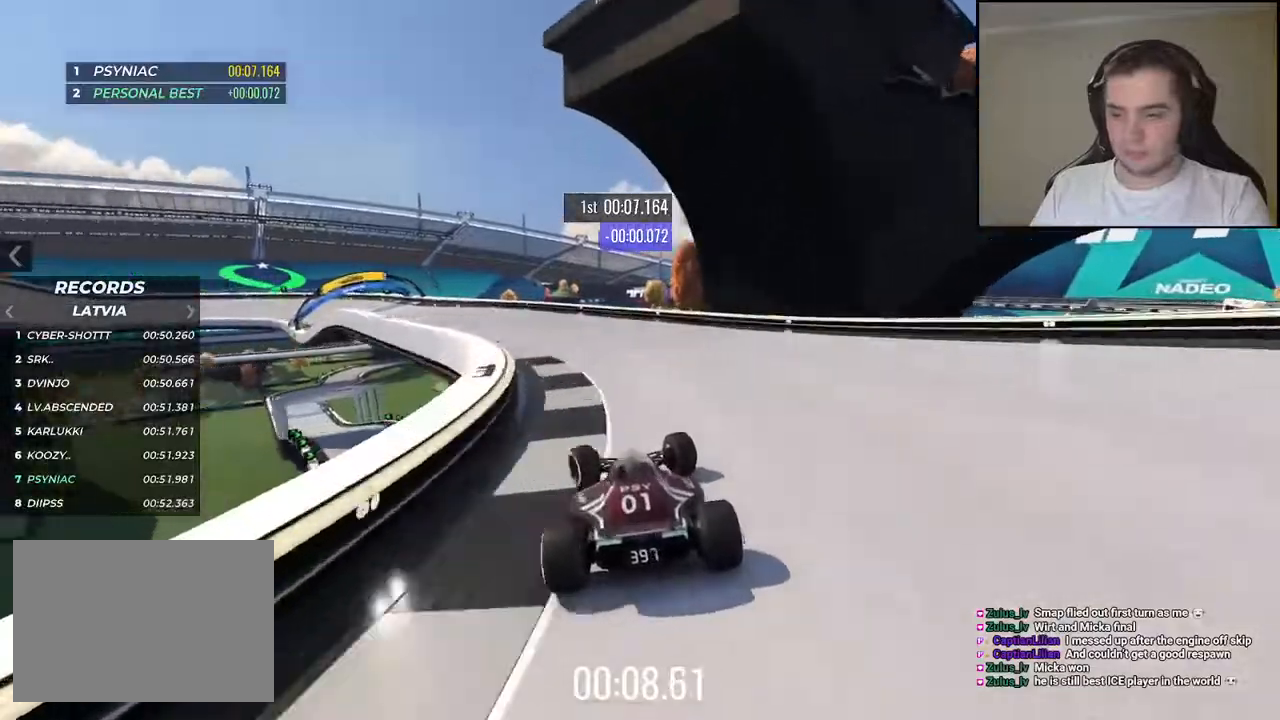
{"keys": ["left", "up"], "events": []}
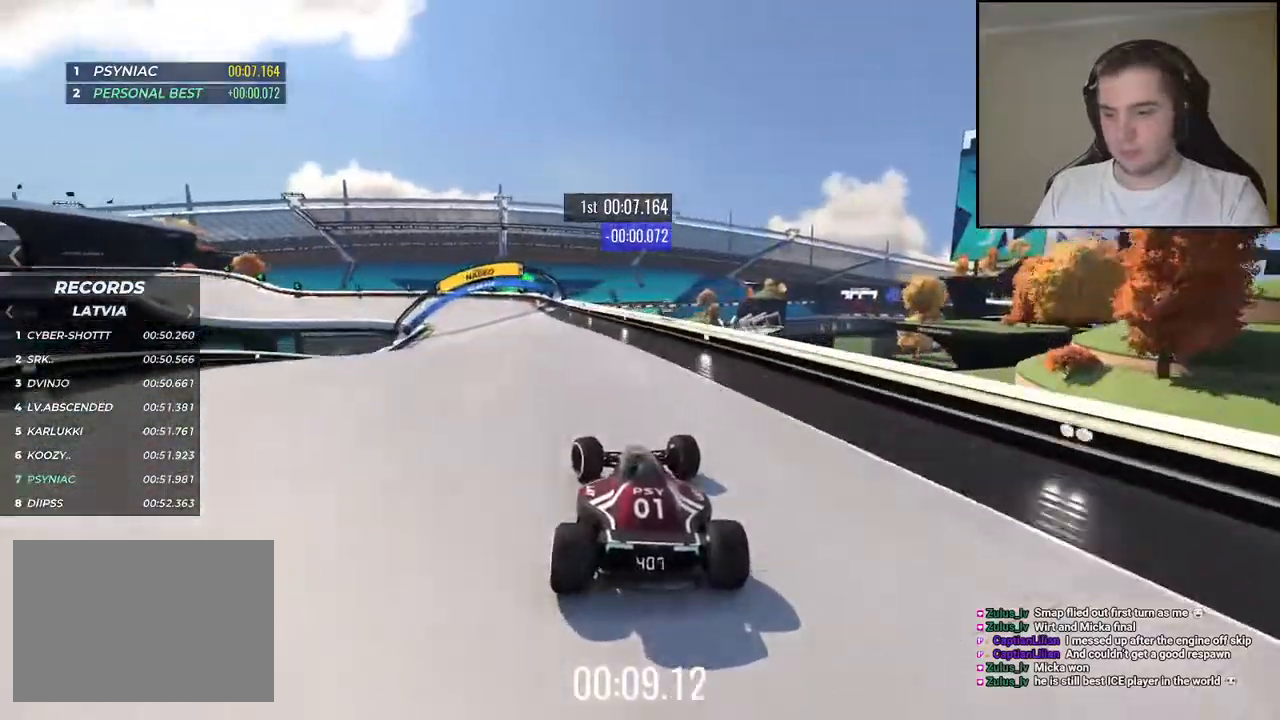
{"keys": ["left", "up"], "events": []}
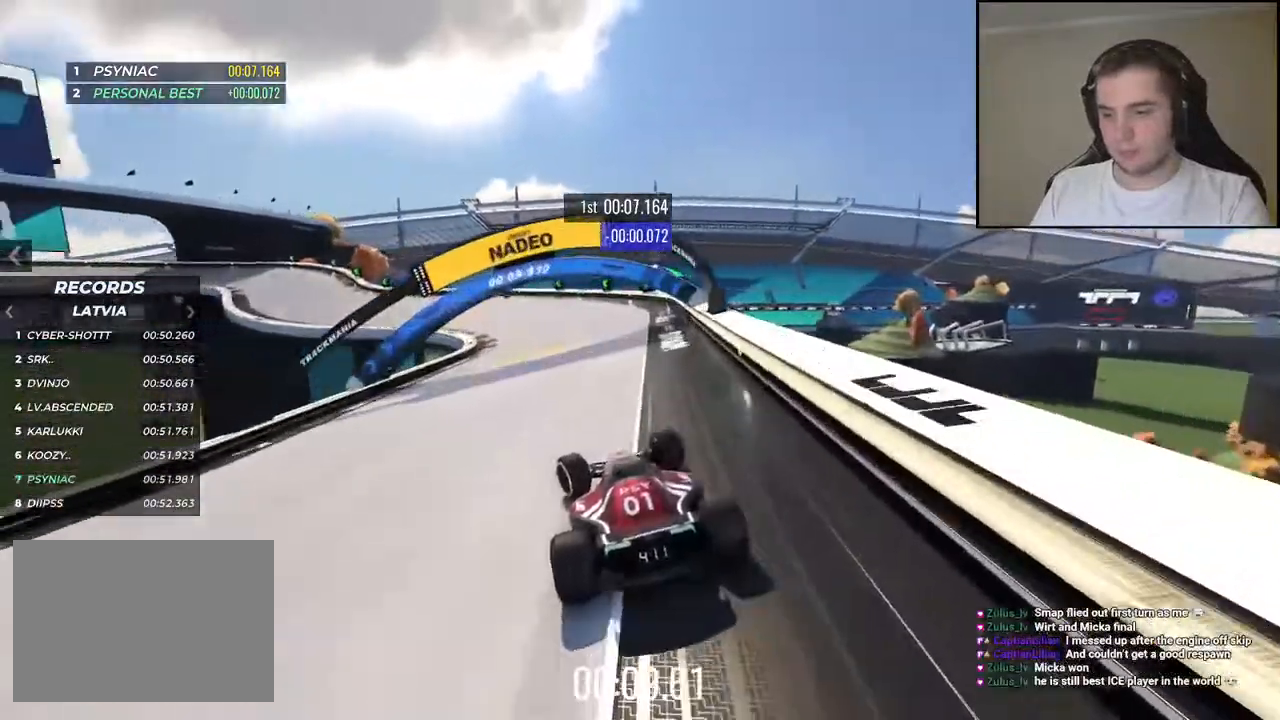
{"keys": ["down", "left", "up"], "events": [[434, "down", "down"]]}
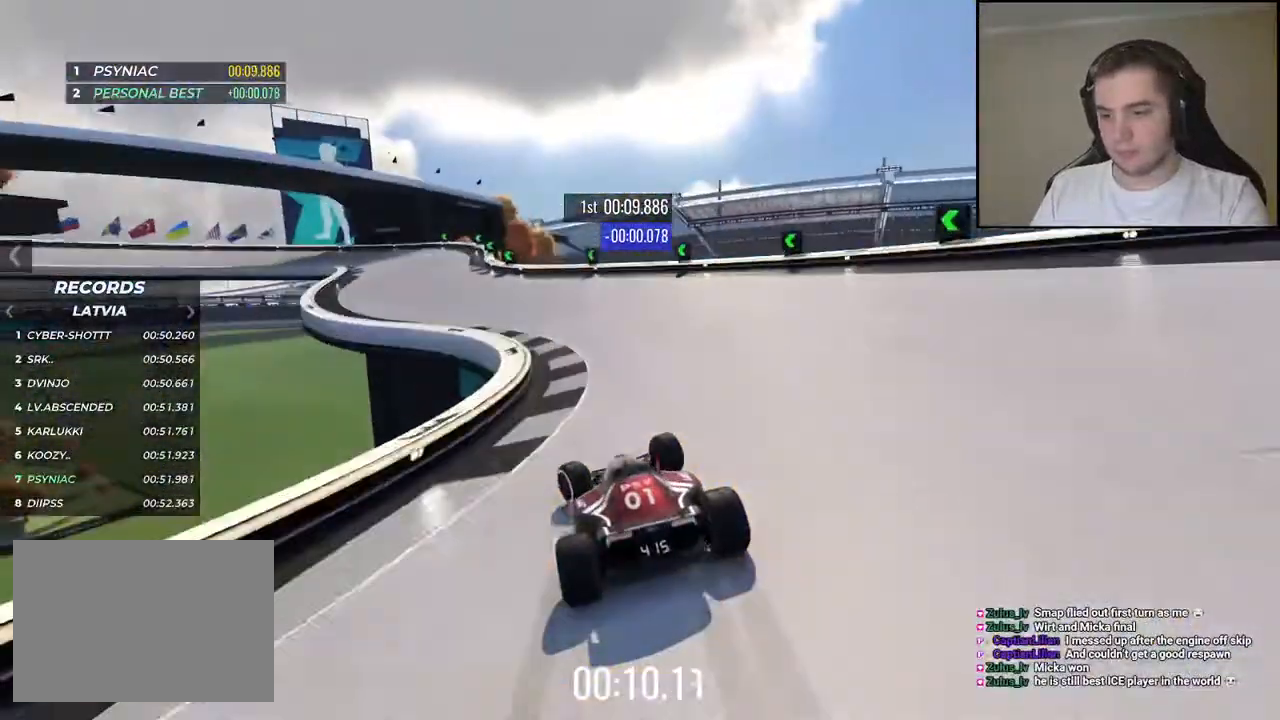
{"keys": ["left", "up"], "events": [[134, "down", "up"]]}
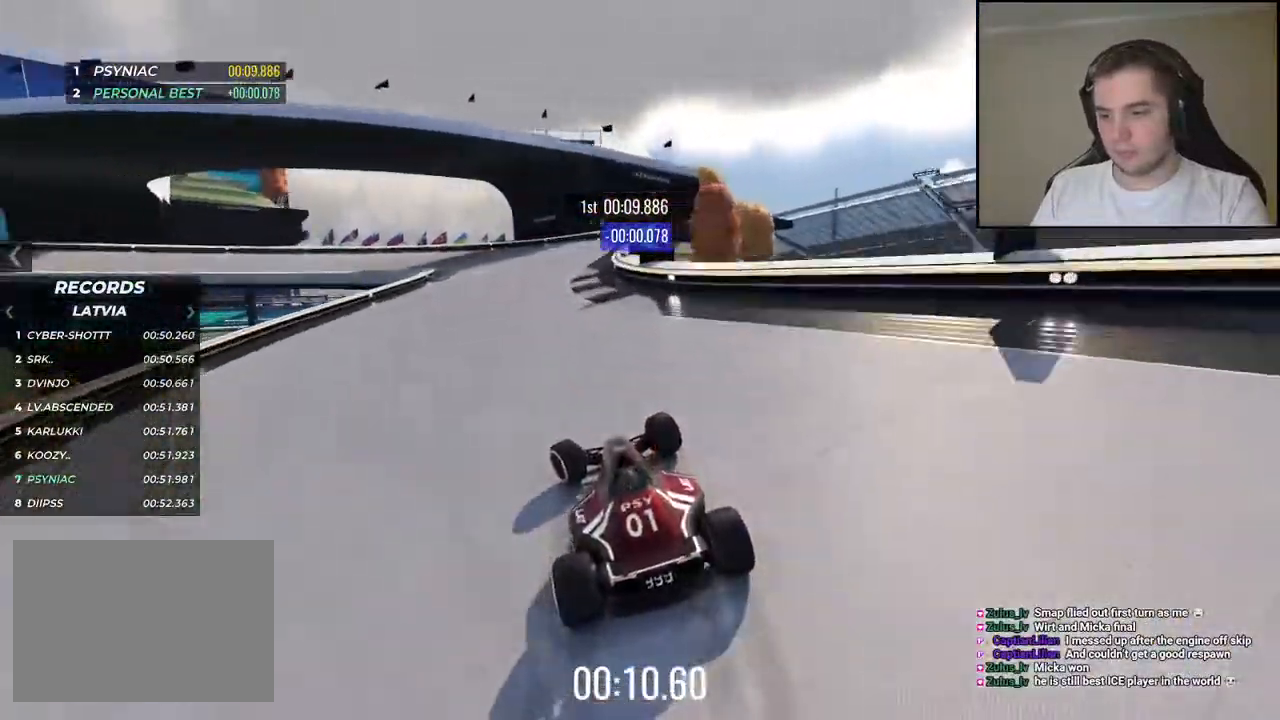
{"keys": ["left", "up"], "events": [[67, "down", "down"], [84, "up", "up"], [300, "up", "down"], [334, "down", "up"]]}
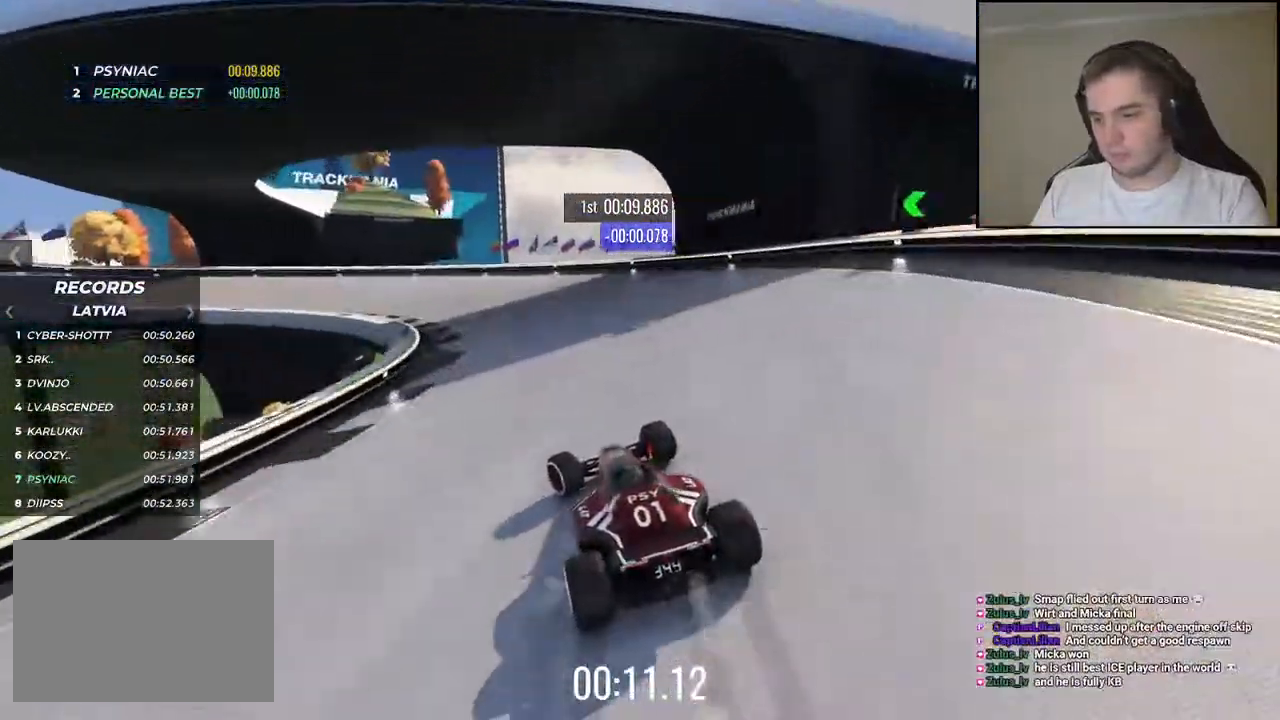
{"keys": ["left"], "events": [[484, "up", "up"]]}
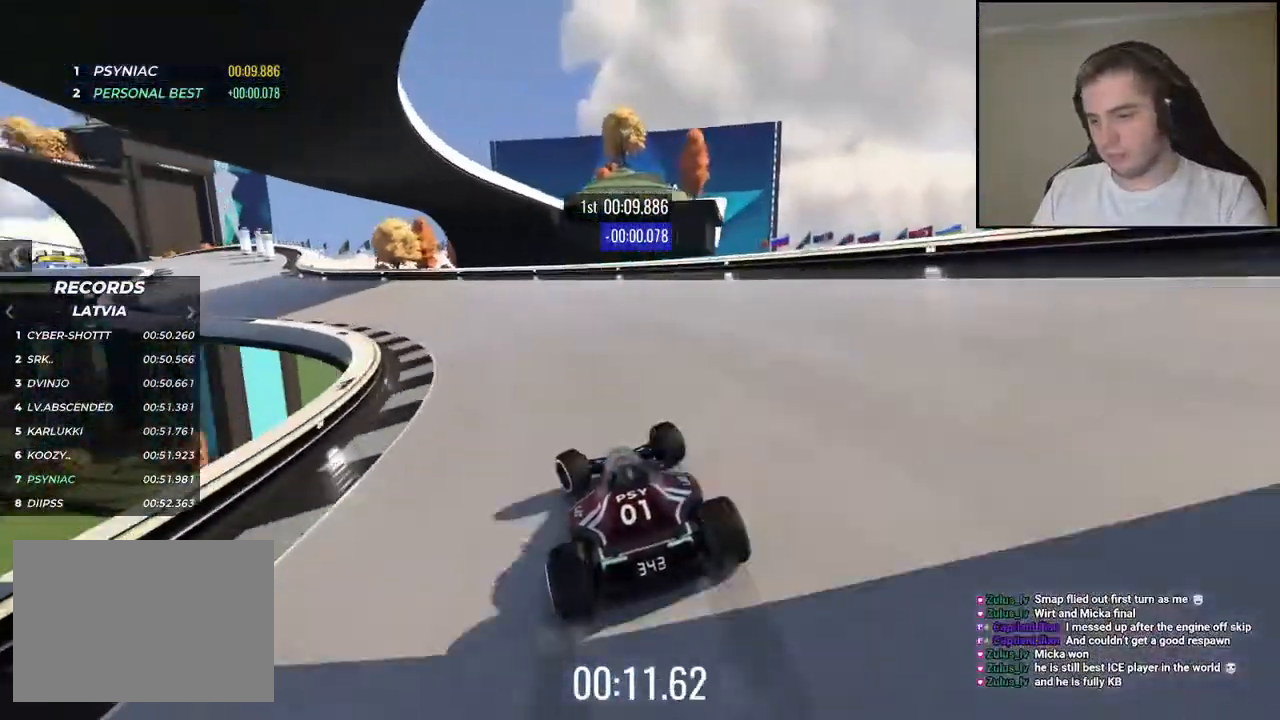
{"keys": ["left", "up"], "events": [[50, "up", "down"]]}
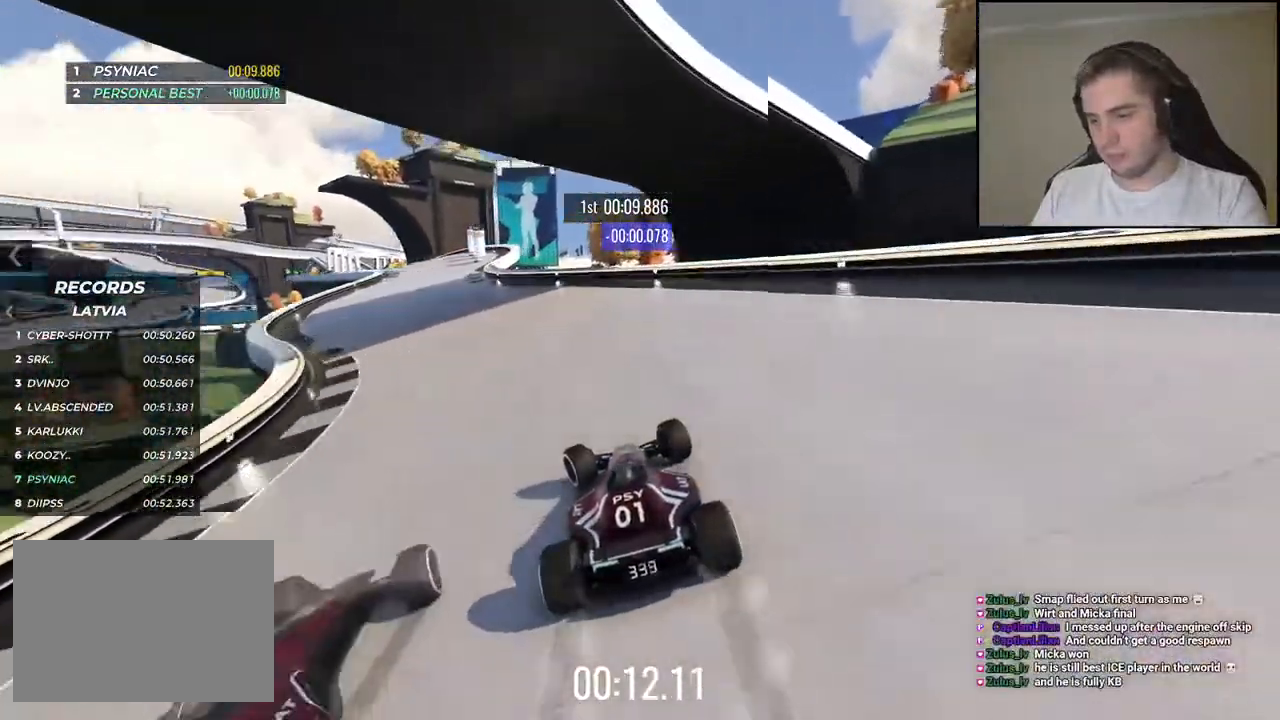
{"keys": ["right", "up"], "events": [[467, "left", "up"], [500, "right", "down"]]}
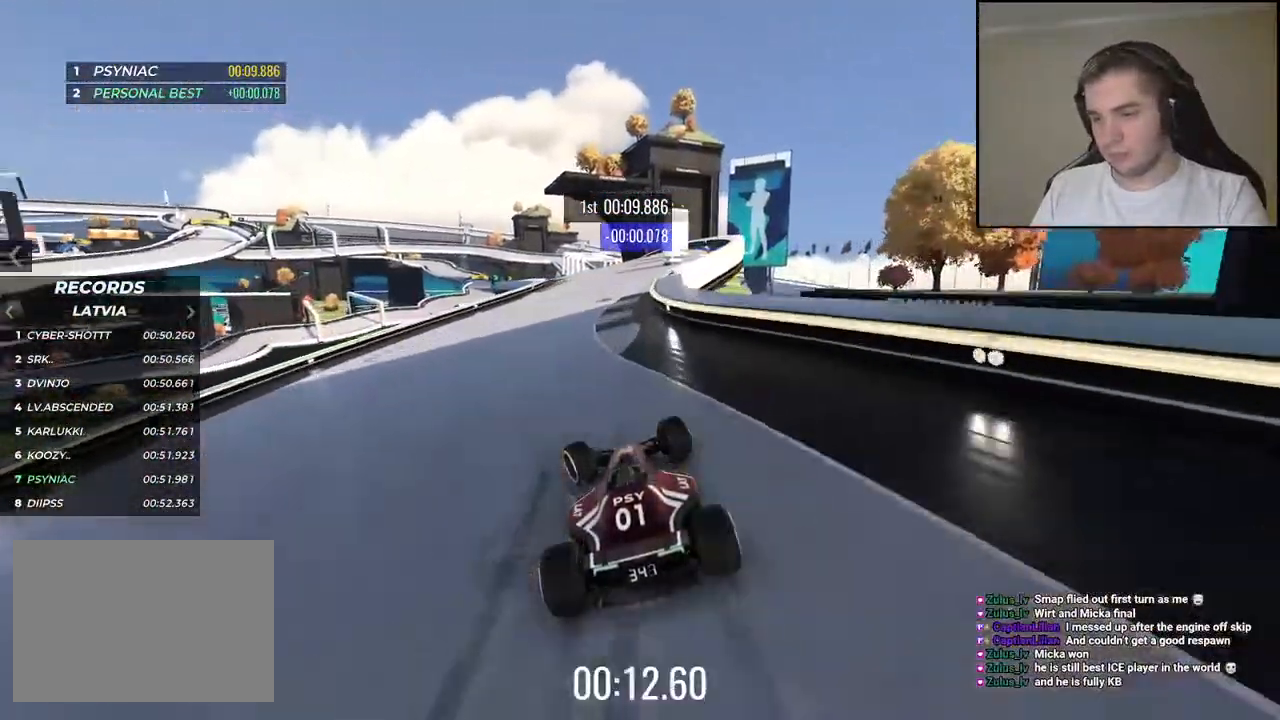
{"keys": ["left", "up"], "events": [[150, "right", "up"], [200, "left", "down"], [367, "left", "up"], [450, "left", "down"]]}
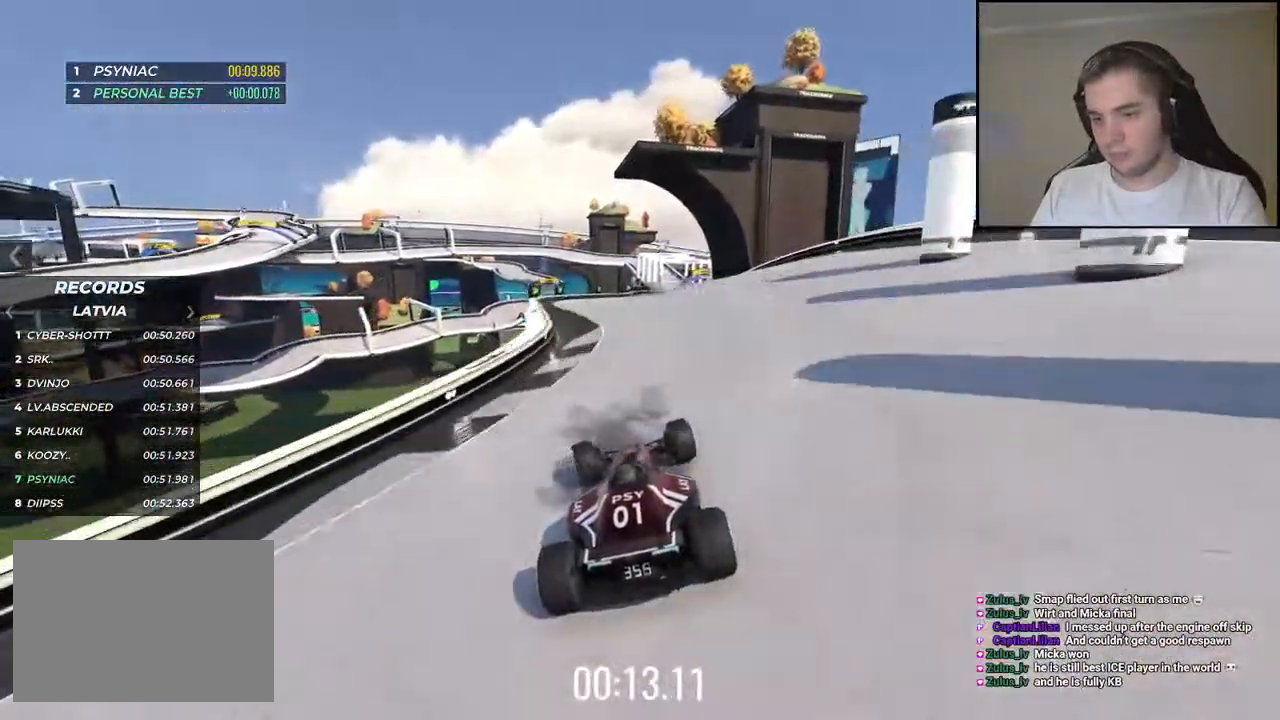
{"keys": ["right", "up"], "events": [[200, "left", "up"], [200, "right", "down"]]}
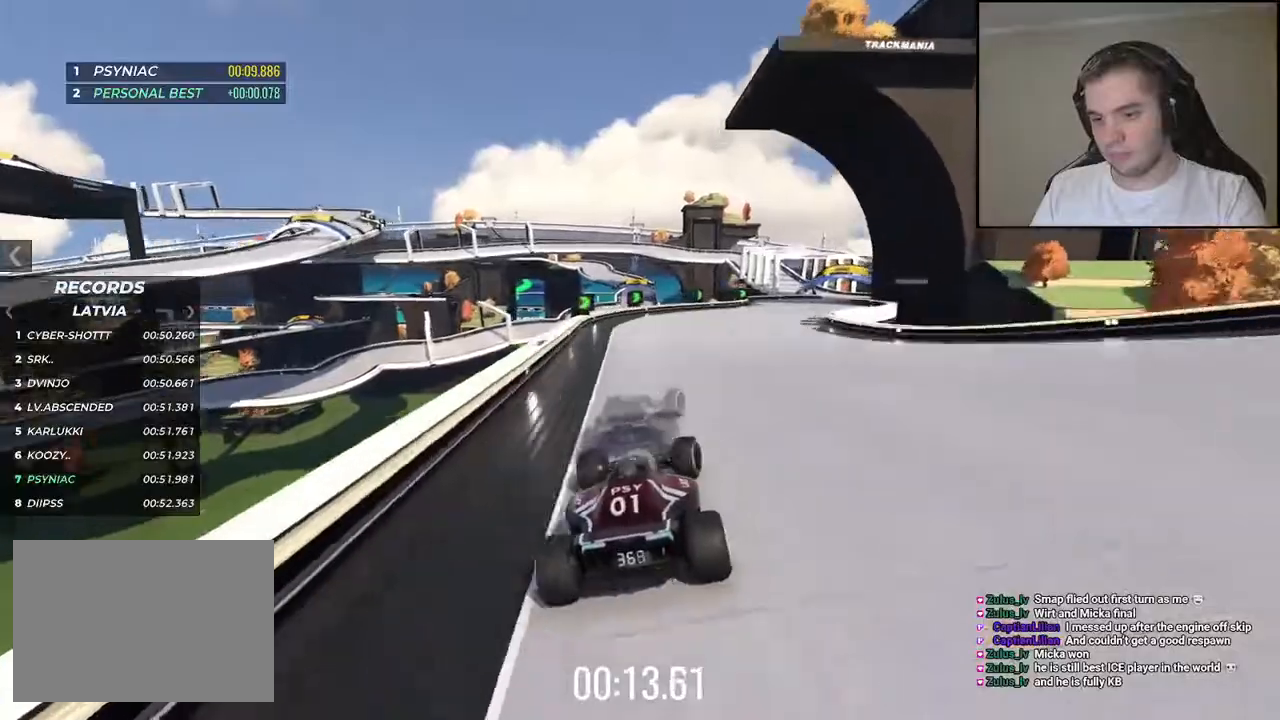
{"keys": ["right", "up"], "events": []}
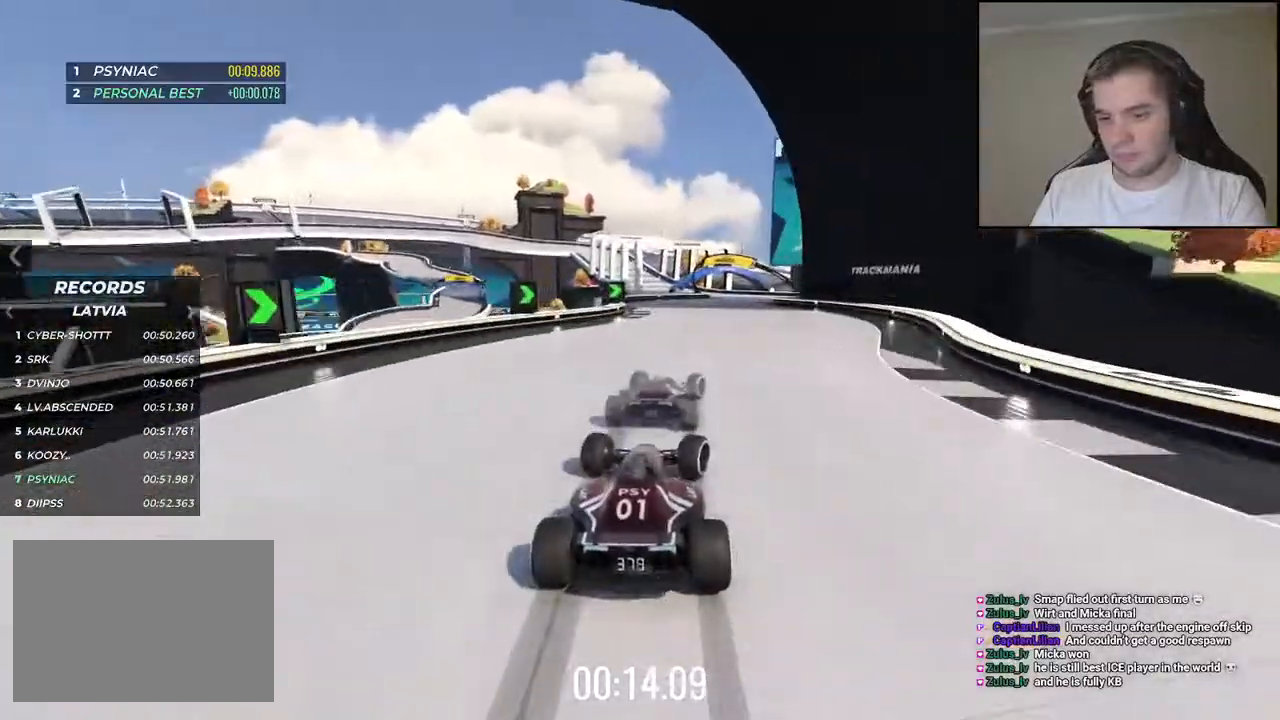
{"keys": ["left", "up"], "events": [[117, "right", "up"], [400, "left", "down"]]}
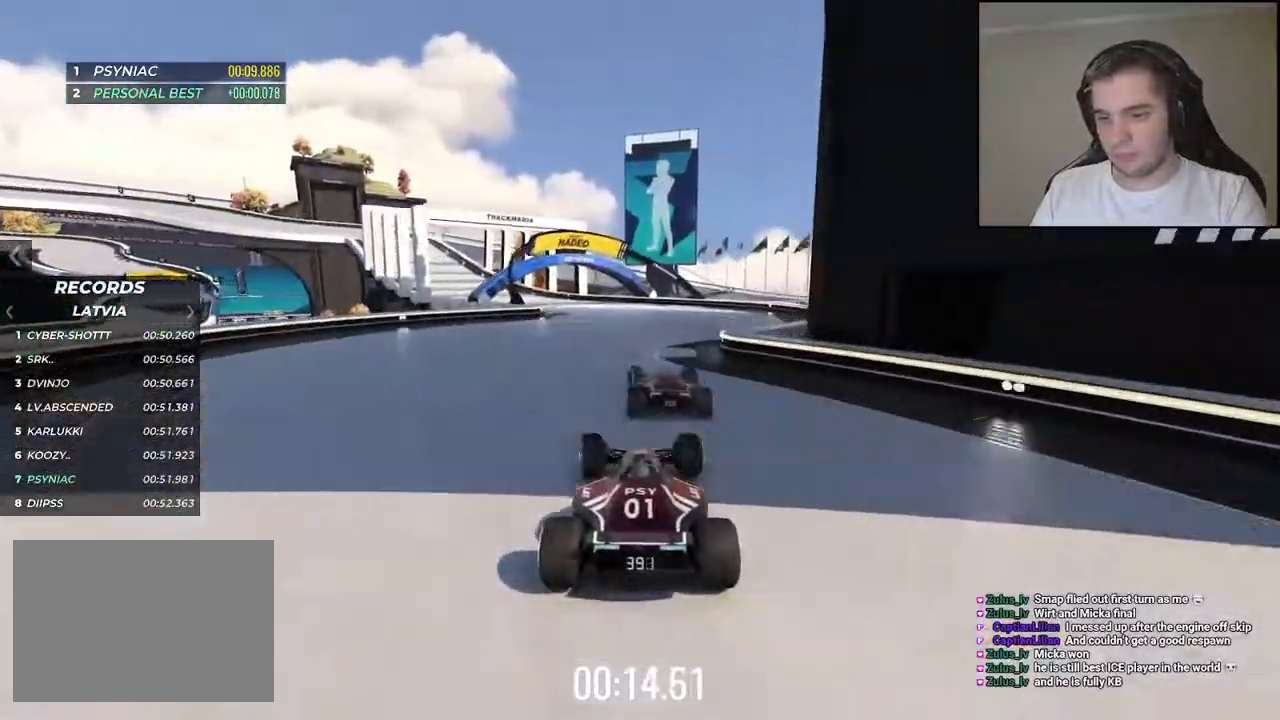
{"keys": ["left", "up"], "events": []}
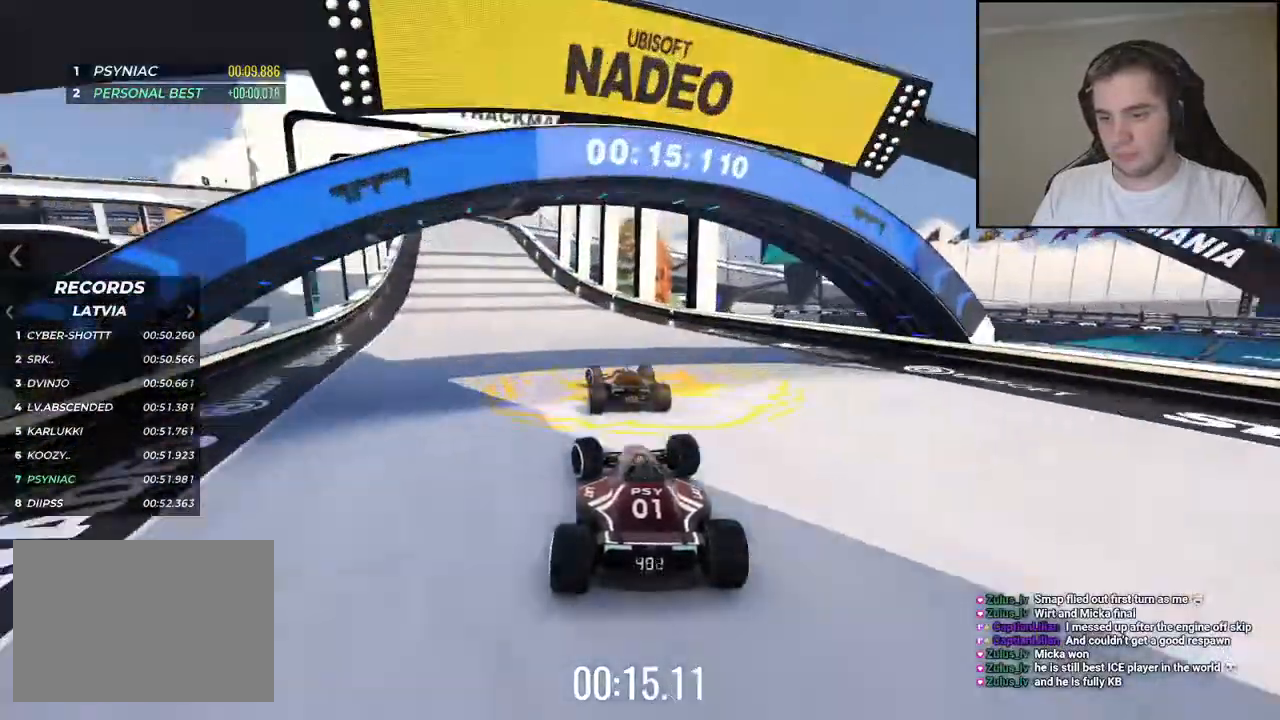
{"keys": ["down", "left"], "events": [[167, "down", "down"], [500, "up", "up"]]}
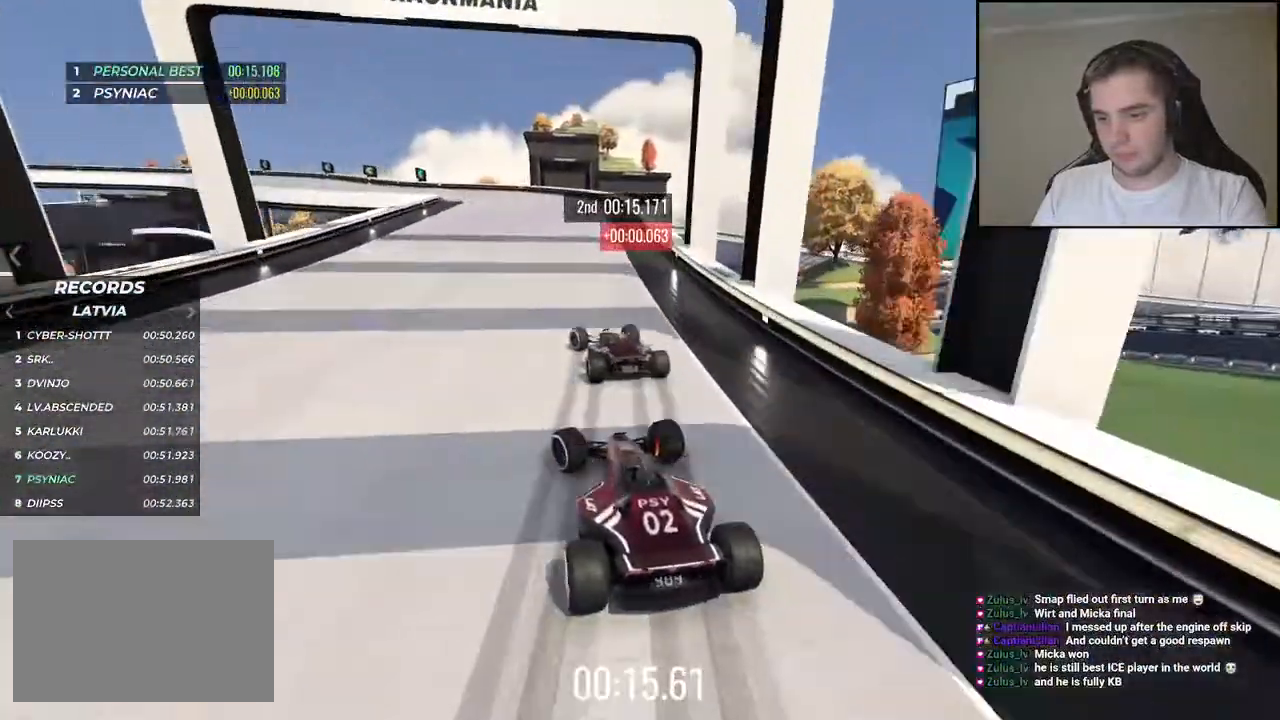
{"keys": ["left", "up"], "events": [[117, "up", "down"], [167, "down", "up"]]}
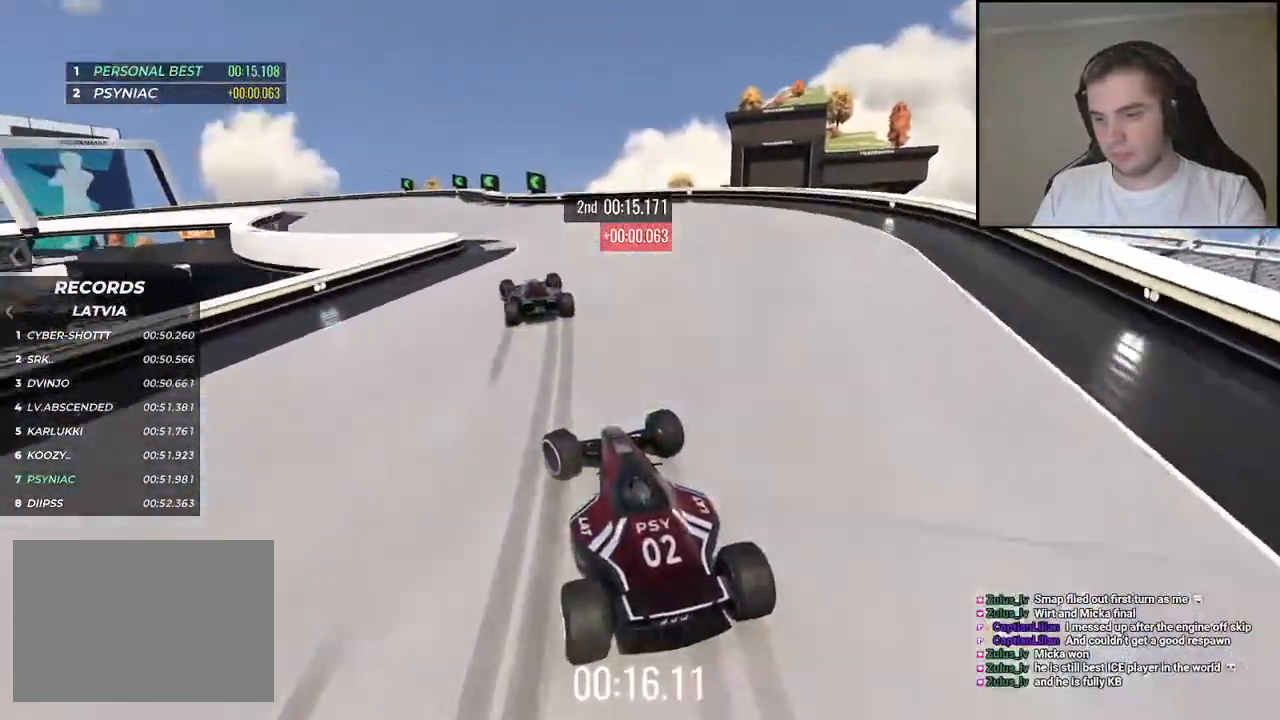
{"keys": ["left", "up"], "events": []}
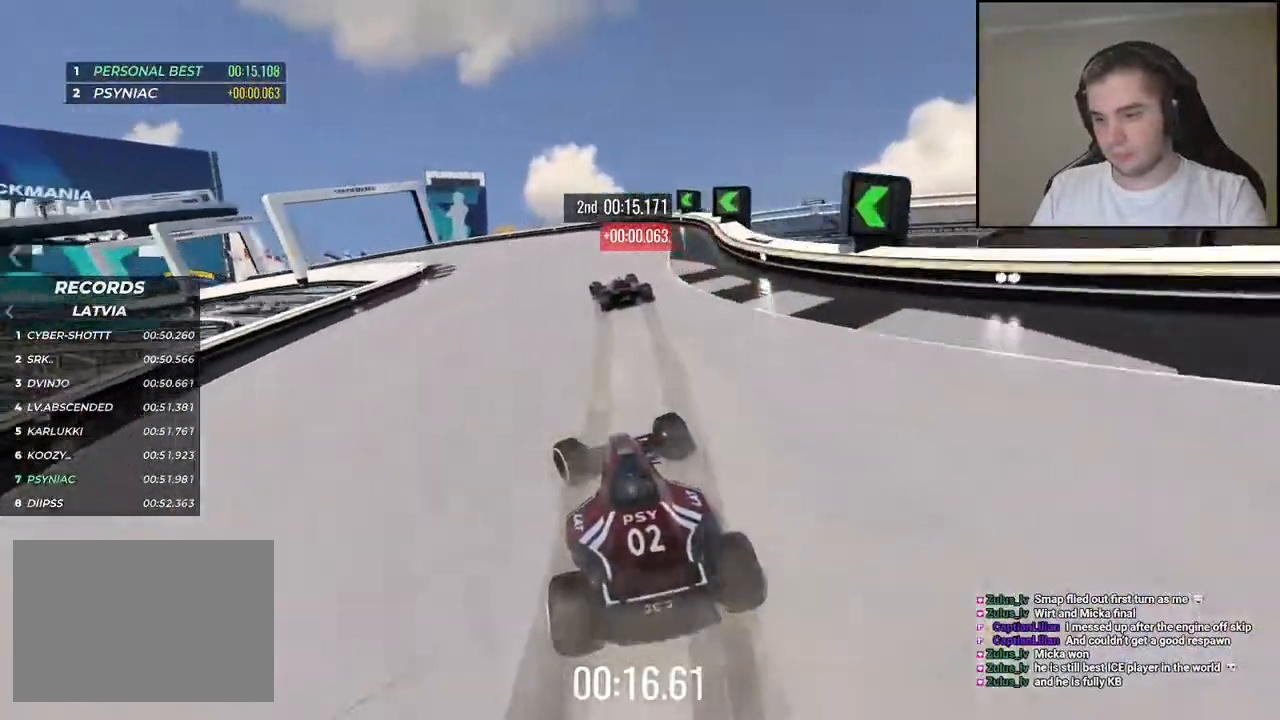
{"keys": ["left", "up"], "events": []}
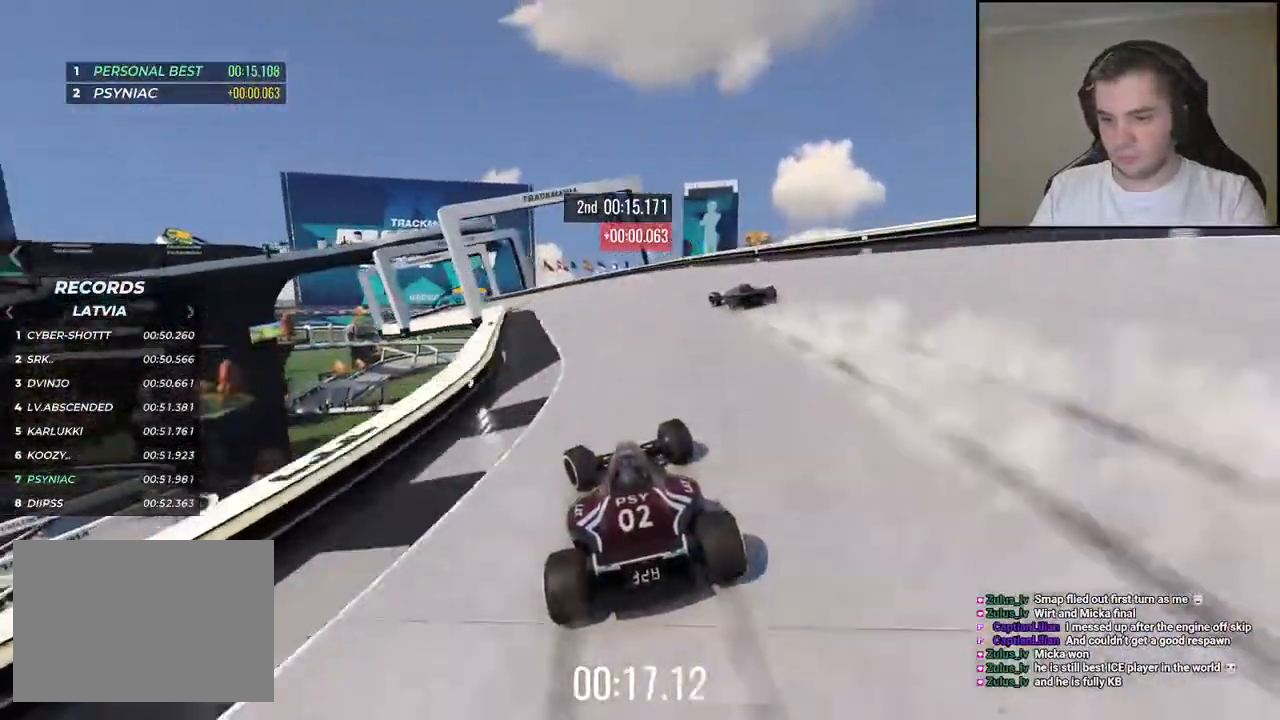
{"keys": ["left", "up"], "events": [[67, "left", "up"], [184, "left", "down"], [284, "left", "up"], [367, "left", "down"]]}